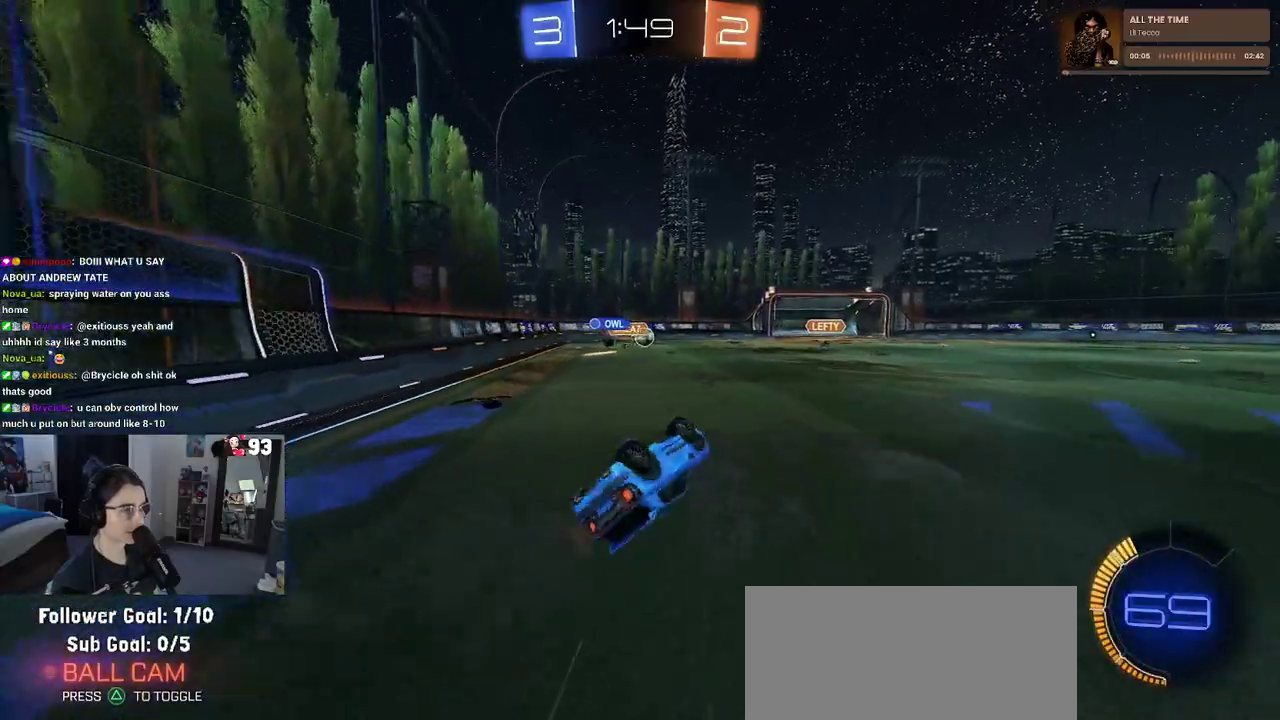
Gameplay with a controller (PlayStation layout); each line is a JSON object with the inputs held at the frame after it. "events" lists button and stick changes between this image and that frame as [ms after this image, input, new state], when the widget could be followed in between. This document gives stick clicks only as held states, not as events. Not read: L1 L2 R1.
{"buttons": ["R2"], "left_stick": "down-right", "right_stick": "center", "events": [[217, "left_stick", "down-left"], [267, "SQUARE", "up"], [400, "left_stick", "center"], [500, "left_stick", "down-right"]]}
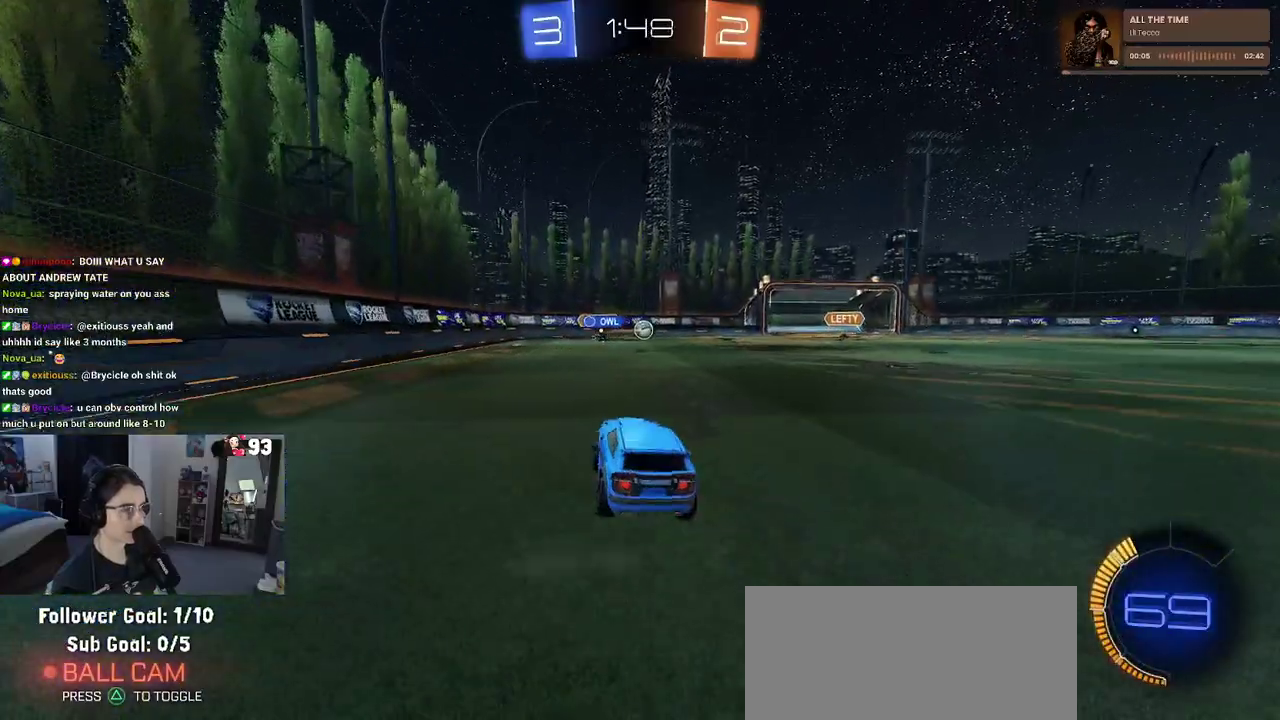
{"buttons": ["R2"], "left_stick": "down-right", "right_stick": "center", "events": []}
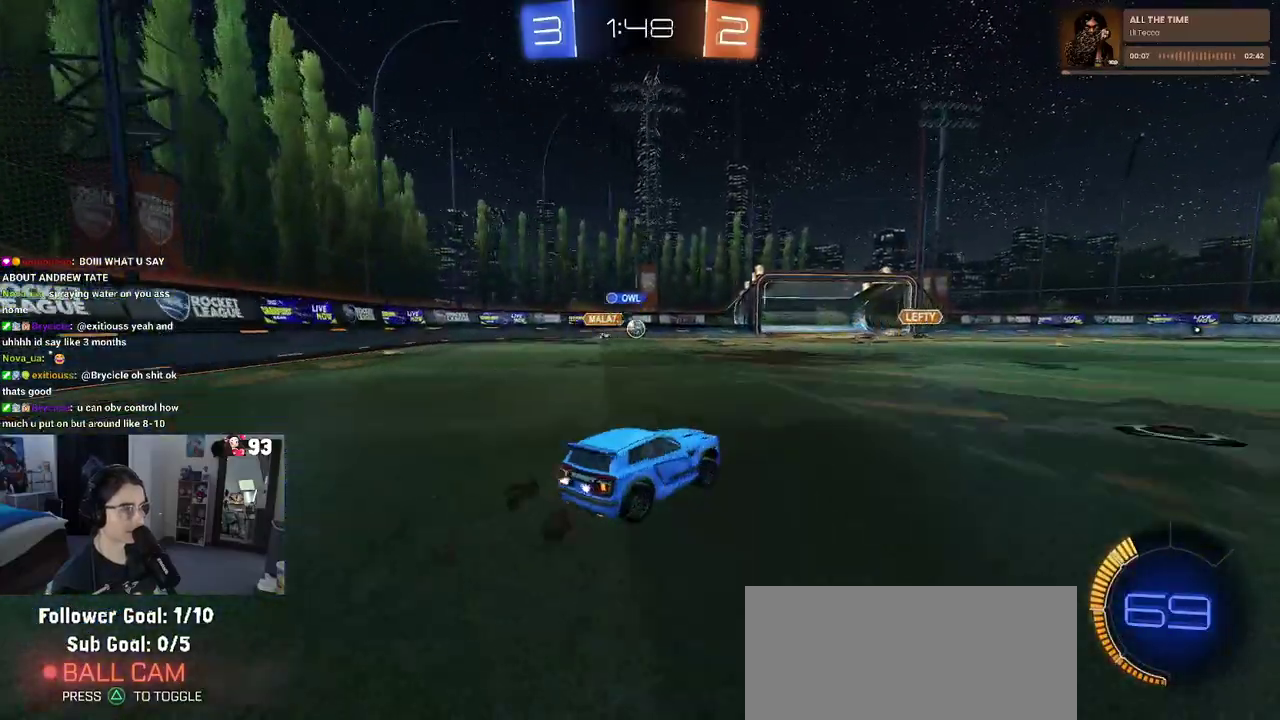
{"buttons": ["R2"], "left_stick": "left", "right_stick": "center", "events": [[200, "left_stick", "center"], [300, "left_stick", "left"]]}
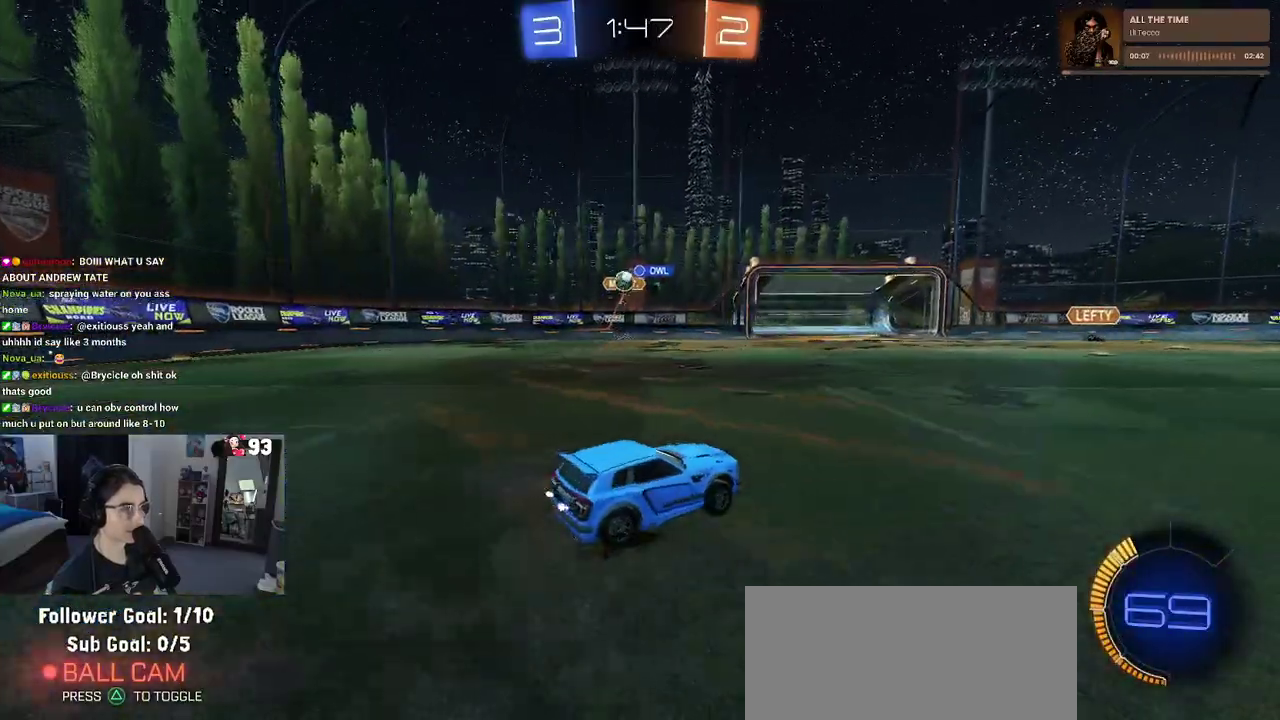
{"buttons": ["R2"], "left_stick": "left", "right_stick": "center", "events": [[217, "SQUARE", "down"], [367, "SQUARE", "up"]]}
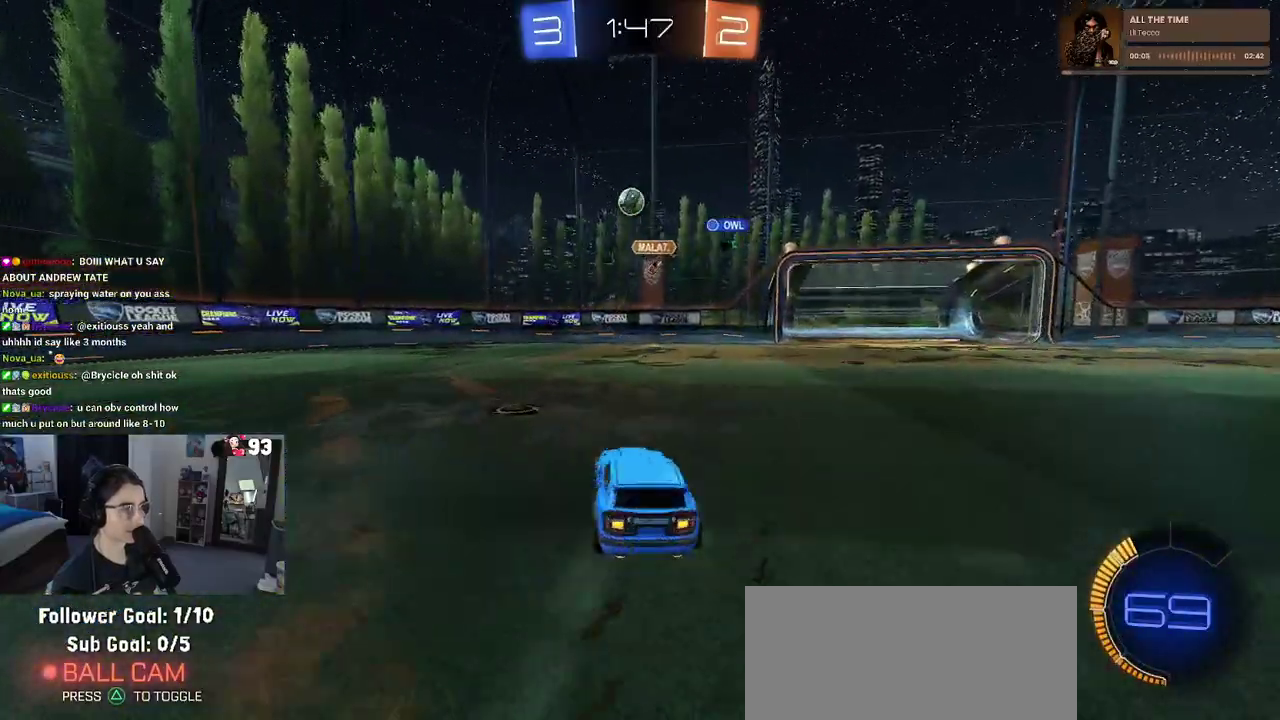
{"buttons": ["R2"], "left_stick": "left", "right_stick": "center", "events": []}
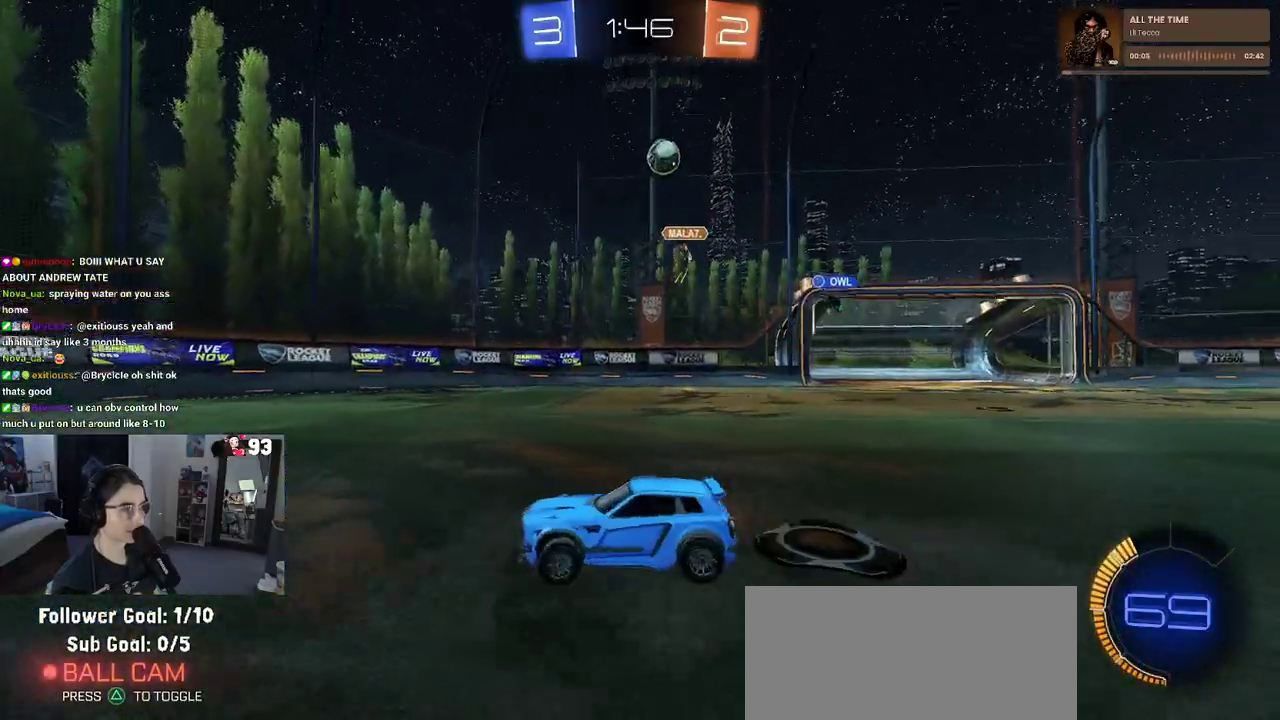
{"buttons": ["R2"], "left_stick": "left", "right_stick": "center", "events": [[117, "left_stick", "center"], [483, "left_stick", "left"]]}
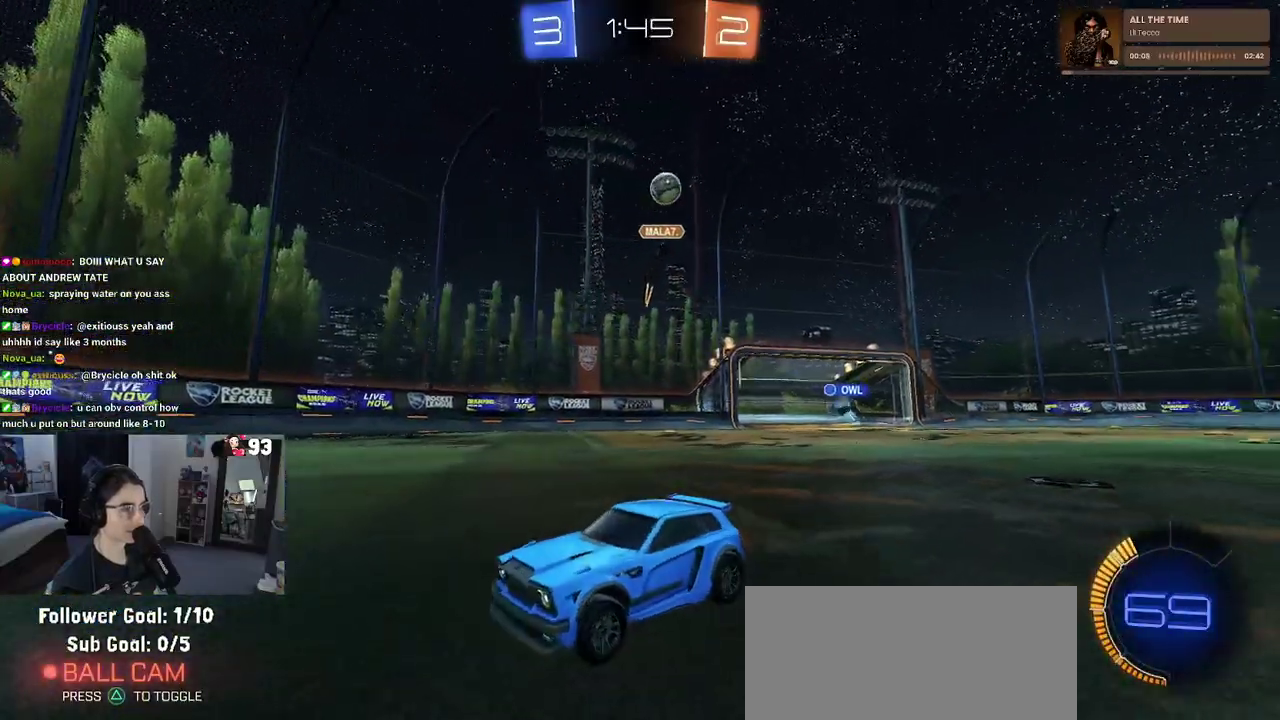
{"buttons": ["R2"], "left_stick": "center", "right_stick": "center", "events": [[133, "left_stick", "center"]]}
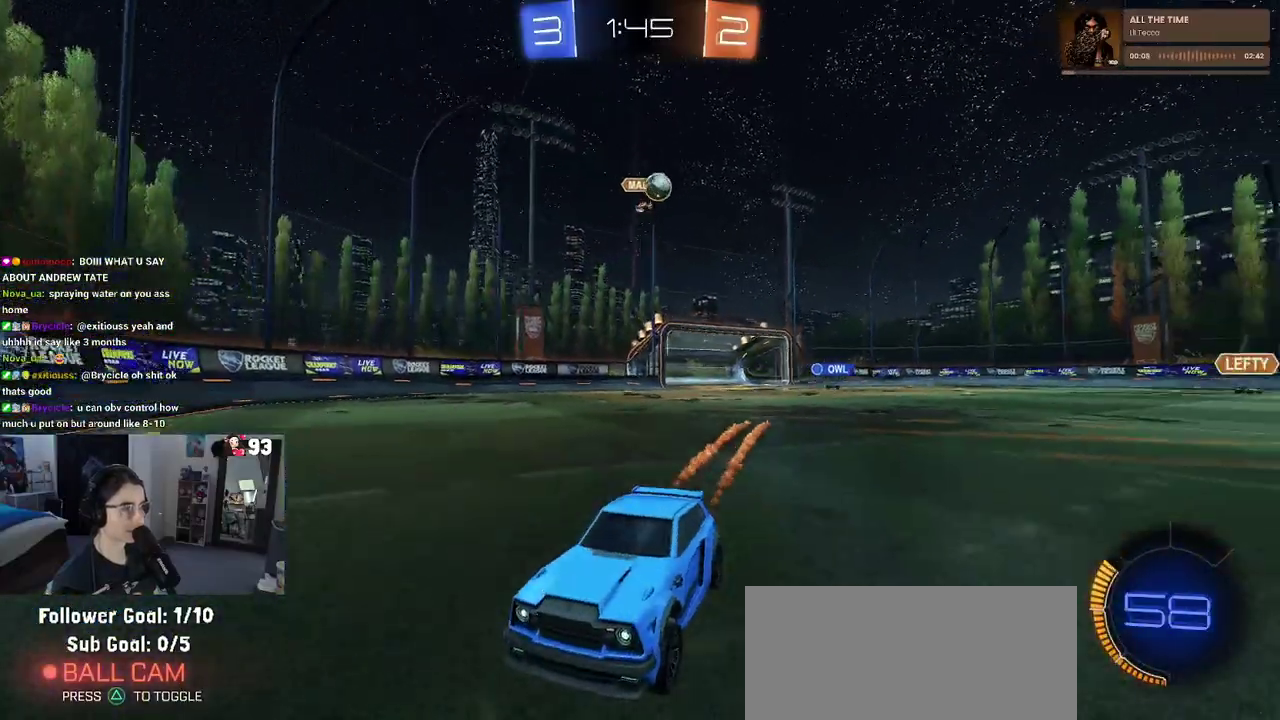
{"buttons": ["R2"], "left_stick": "left", "right_stick": "center", "events": [[167, "left_stick", "left"]]}
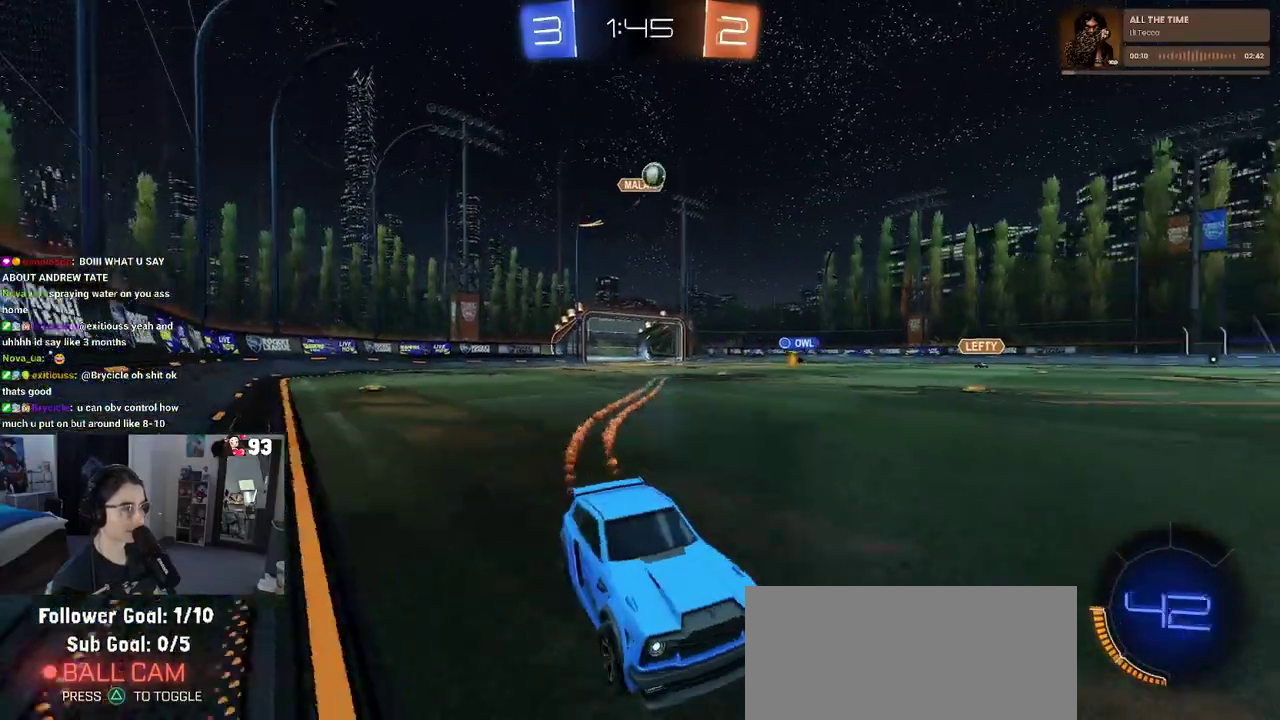
{"buttons": ["R2"], "left_stick": "center", "right_stick": "center", "events": [[350, "left_stick", "center"]]}
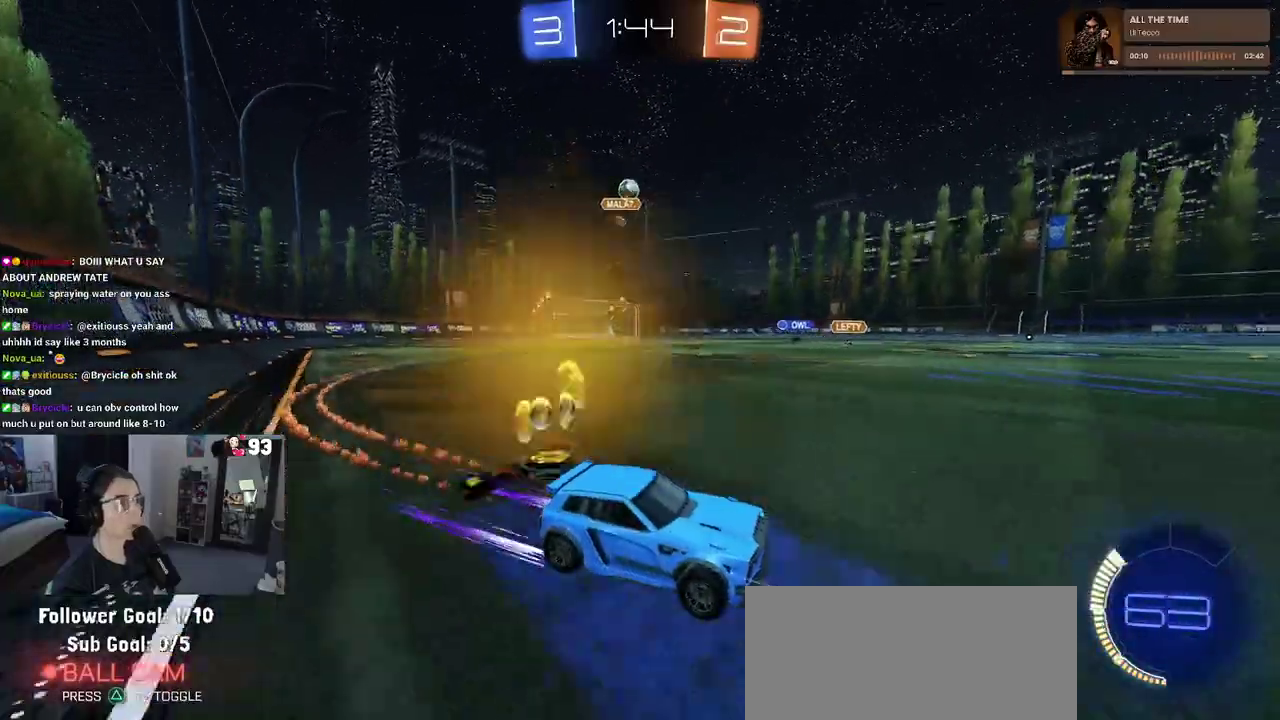
{"buttons": ["R2"], "left_stick": "left", "right_stick": "center", "events": [[267, "left_stick", "left"], [283, "SQUARE", "down"], [400, "SQUARE", "up"]]}
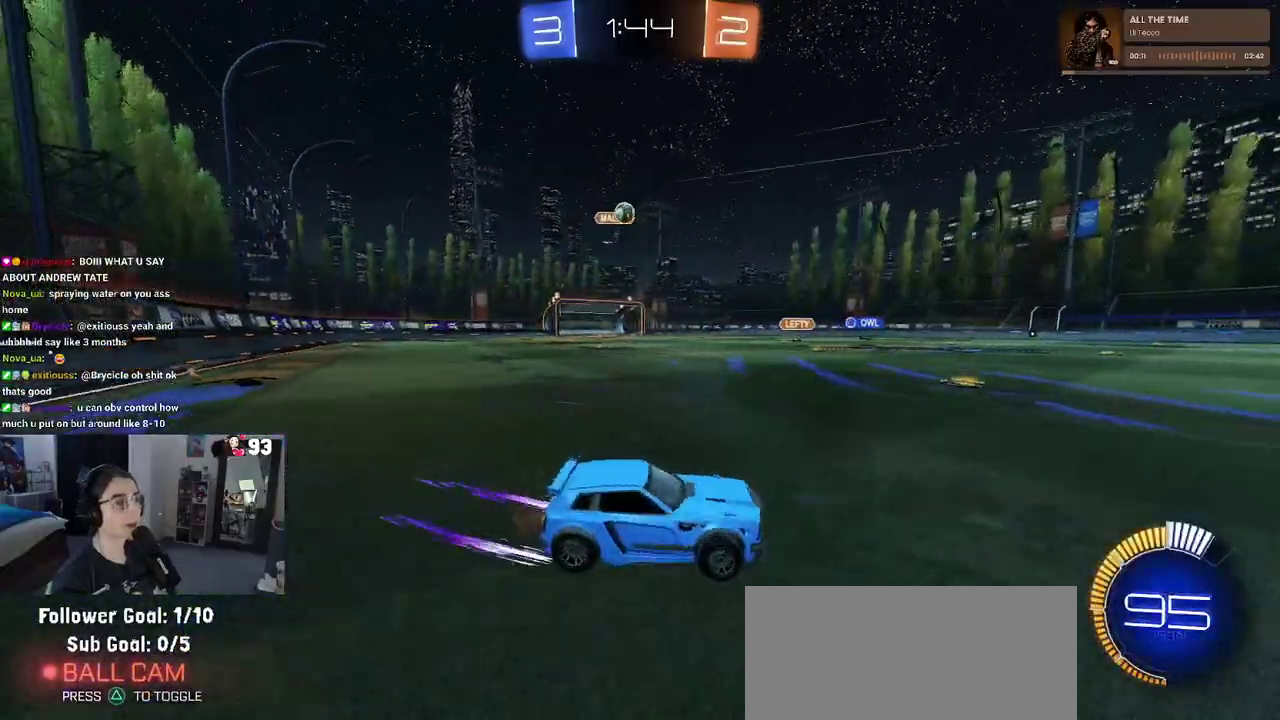
{"buttons": ["R2"], "left_stick": "center", "right_stick": "center", "events": [[367, "left_stick", "center"]]}
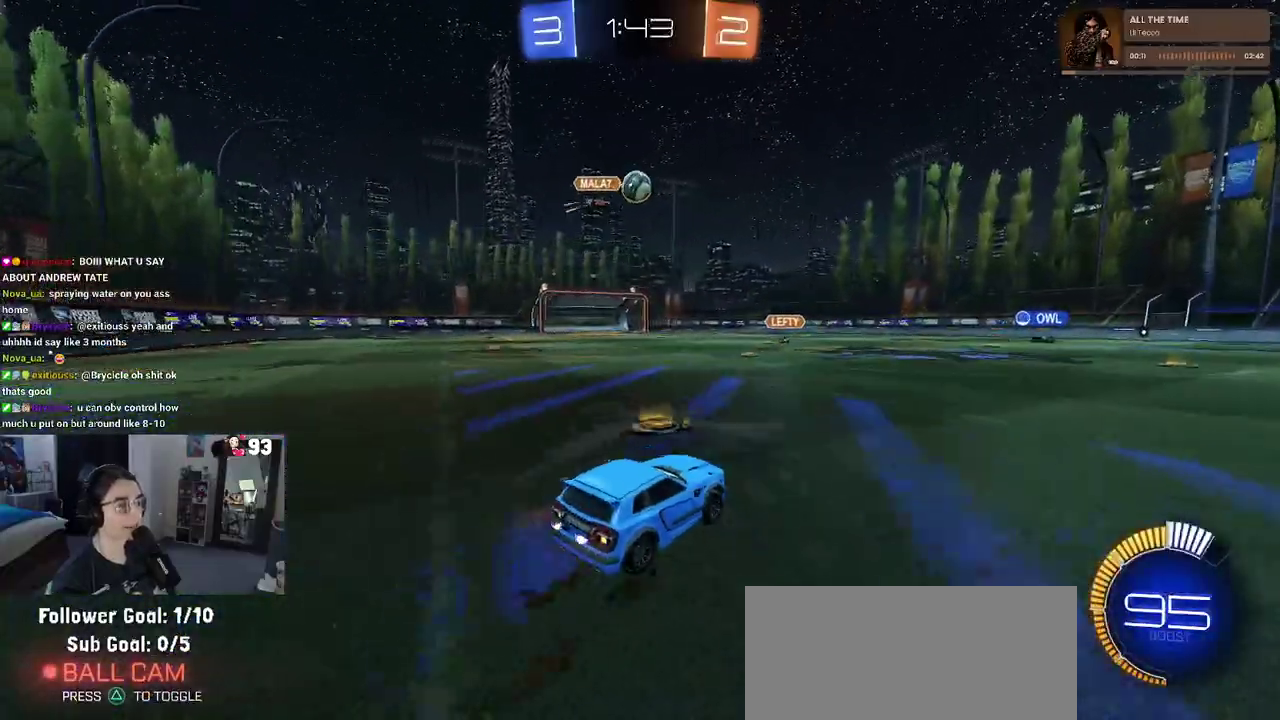
{"buttons": ["R2"], "left_stick": "right", "right_stick": "center", "events": [[117, "left_stick", "left"], [200, "left_stick", "up-left"], [217, "CROSS", "down"], [500, "CROSS", "up"], [500, "left_stick", "right"]]}
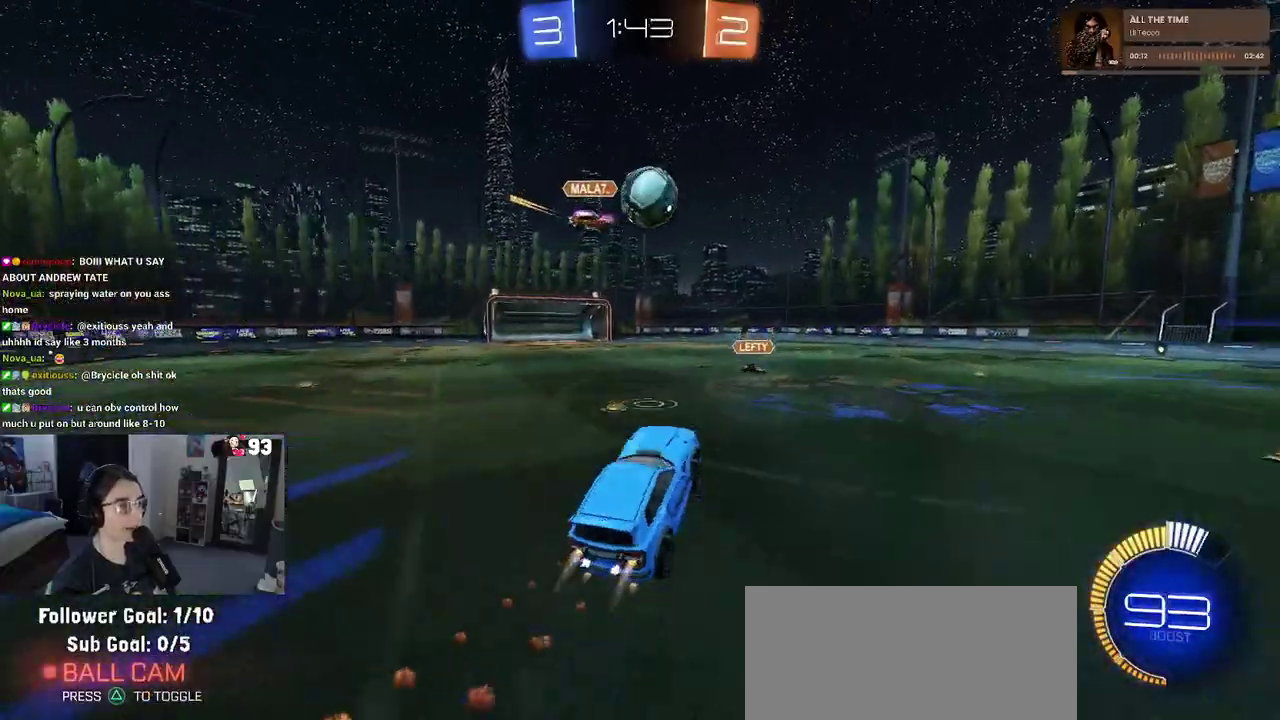
{"buttons": ["R2"], "left_stick": "up", "right_stick": "center", "events": [[83, "left_stick", "up-right"], [283, "CROSS", "down"], [417, "left_stick", "up"], [433, "CROSS", "up"]]}
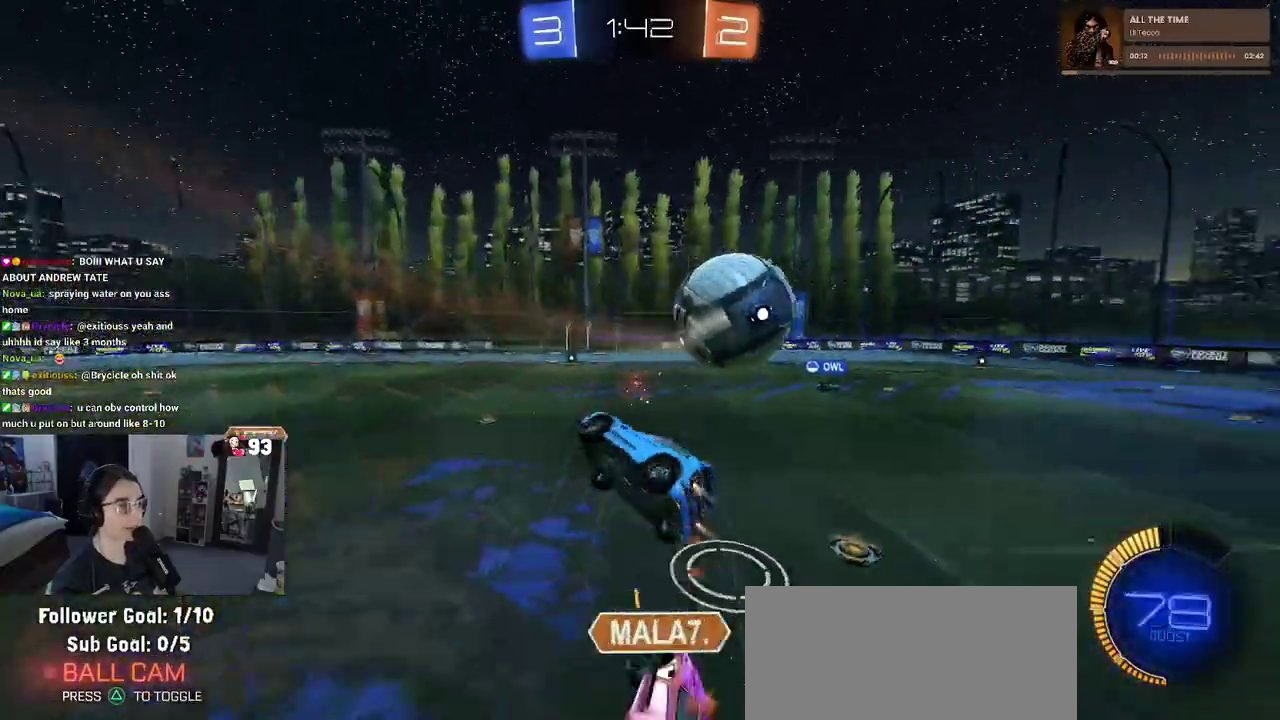
{"buttons": ["R2"], "left_stick": "up", "right_stick": "center", "events": [[50, "left_stick", "up-right"], [67, "SQUARE", "down"], [383, "SQUARE", "up"], [433, "left_stick", "up"]]}
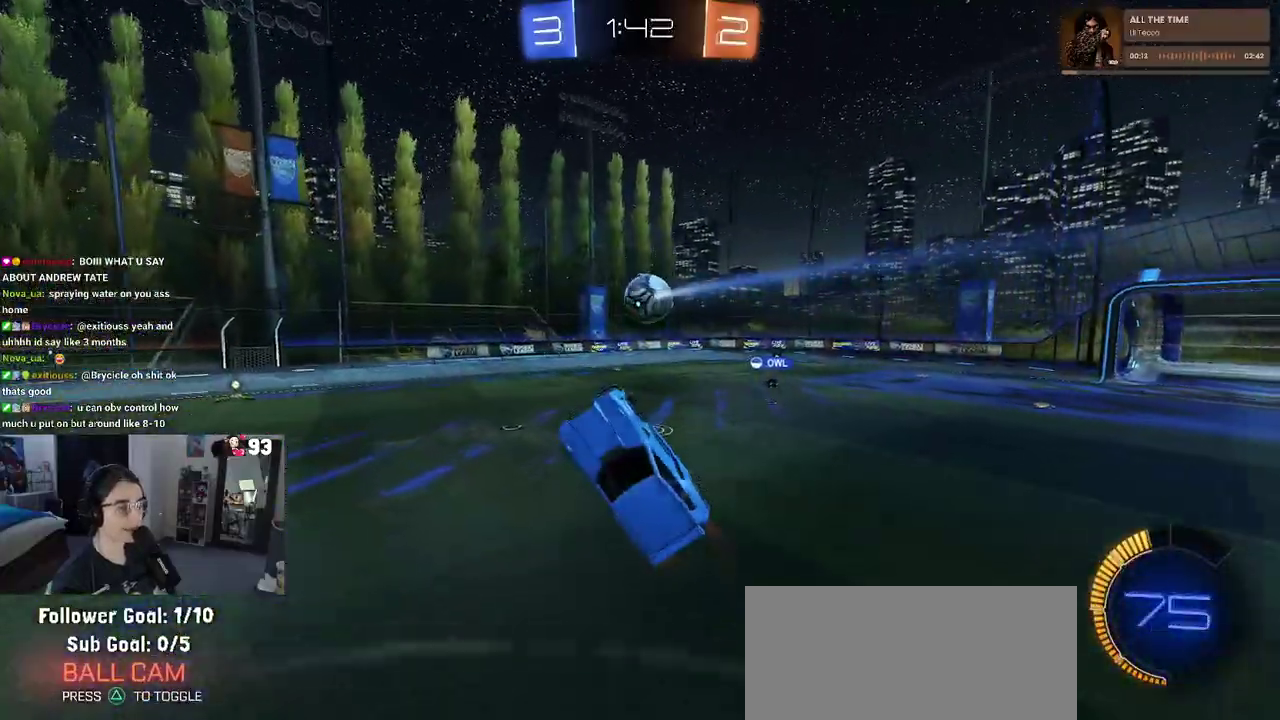
{"buttons": ["R2"], "left_stick": "center", "right_stick": "center", "events": [[300, "left_stick", "center"]]}
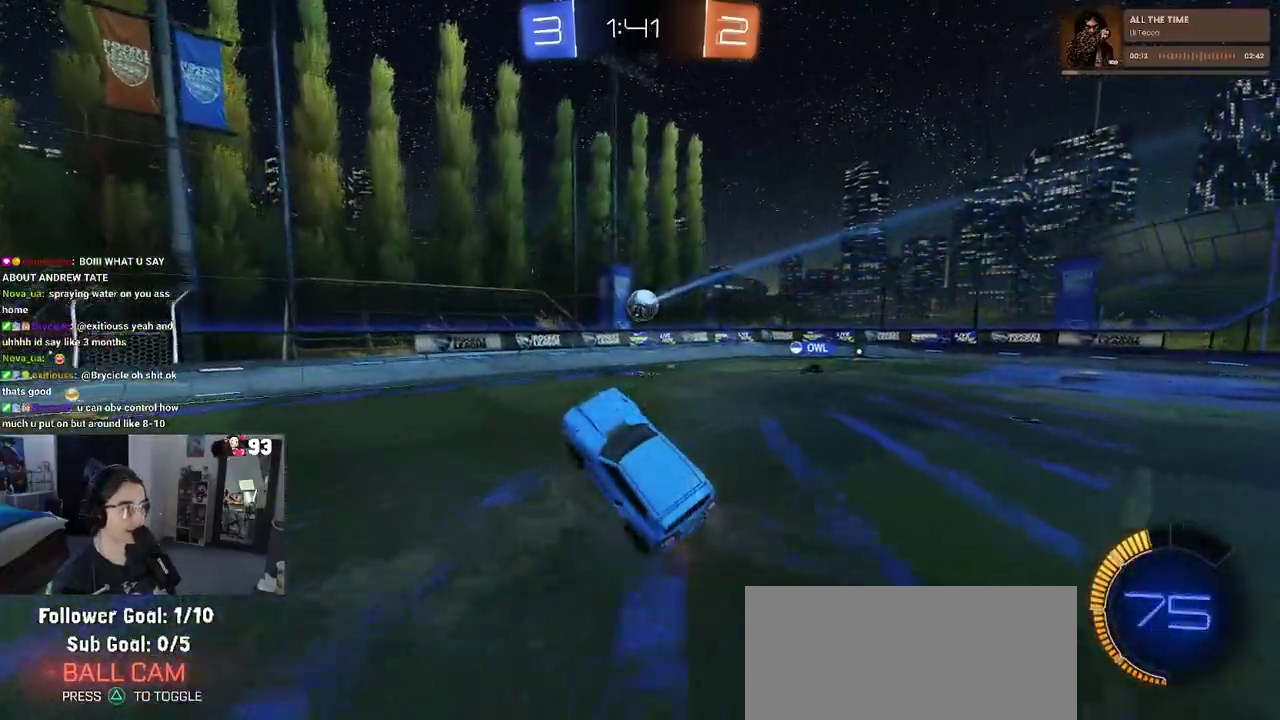
{"buttons": ["R2"], "left_stick": "up-right", "right_stick": "center", "events": [[83, "left_stick", "up-right"]]}
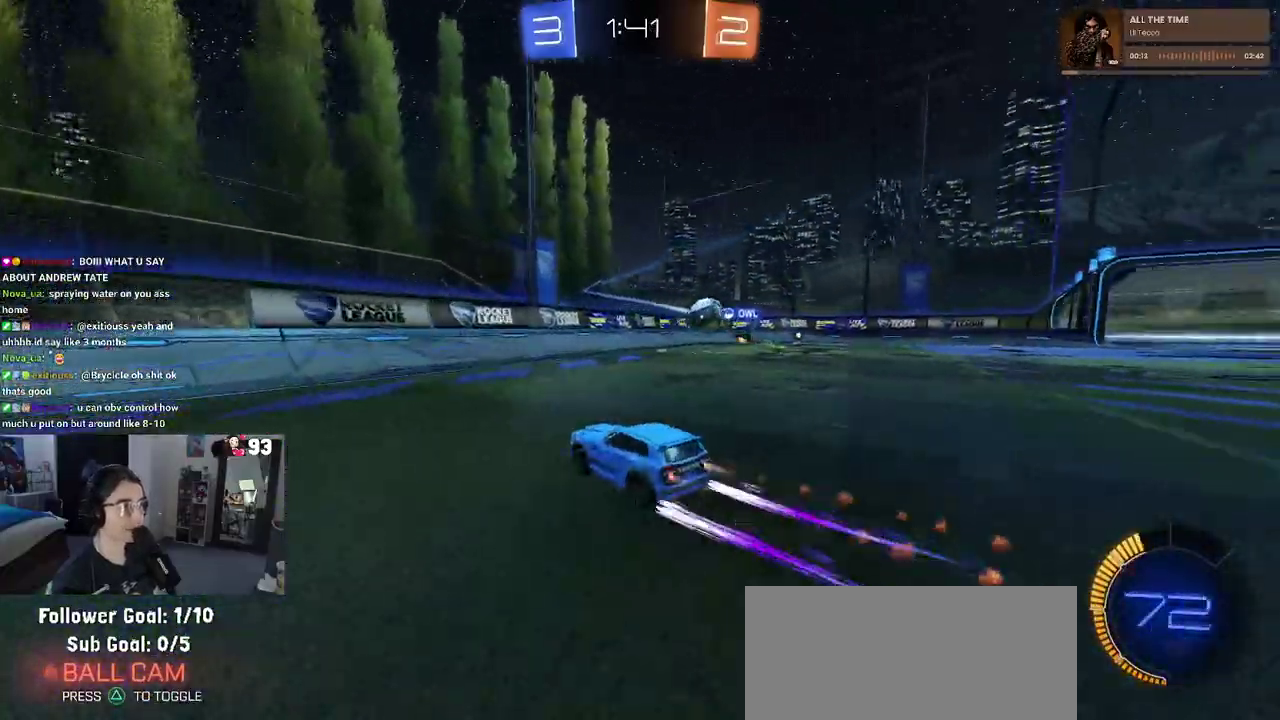
{"buttons": ["R2"], "left_stick": "up-right", "right_stick": "center", "events": []}
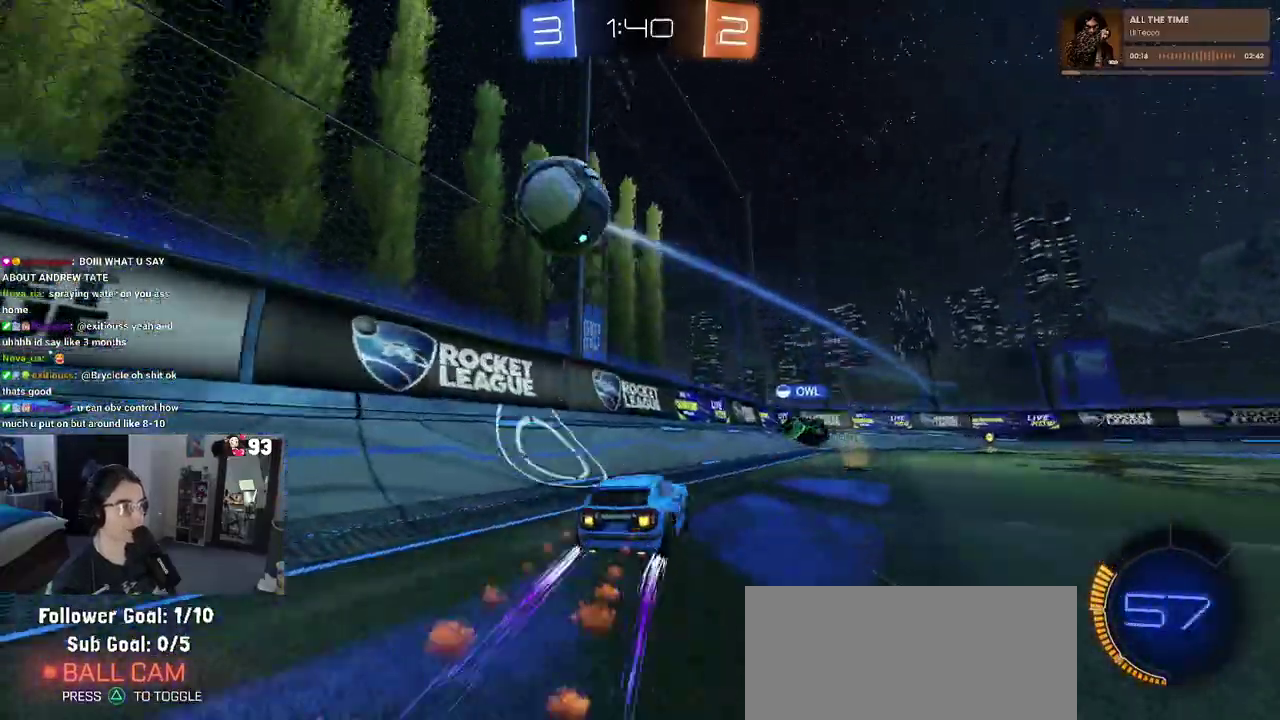
{"buttons": ["R2"], "left_stick": "center", "right_stick": "center", "events": [[17, "left_stick", "right"], [383, "left_stick", "center"]]}
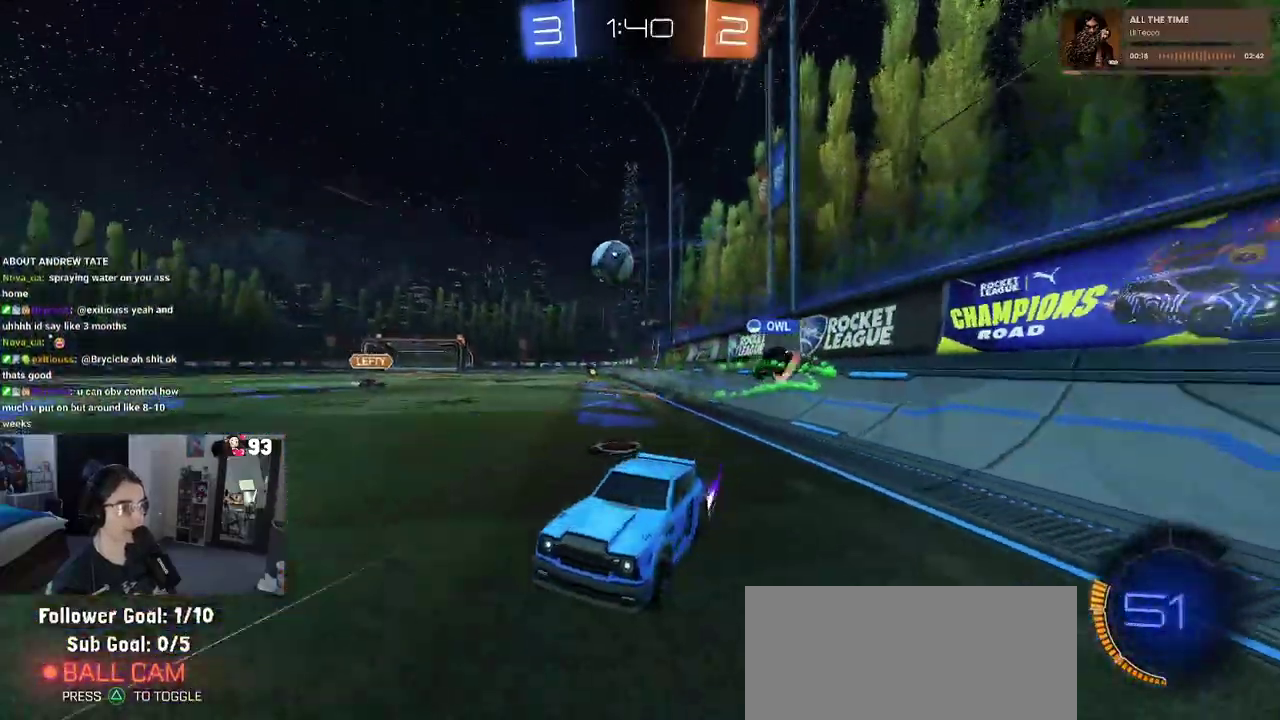
{"buttons": ["R2"], "left_stick": "right", "right_stick": "center"}
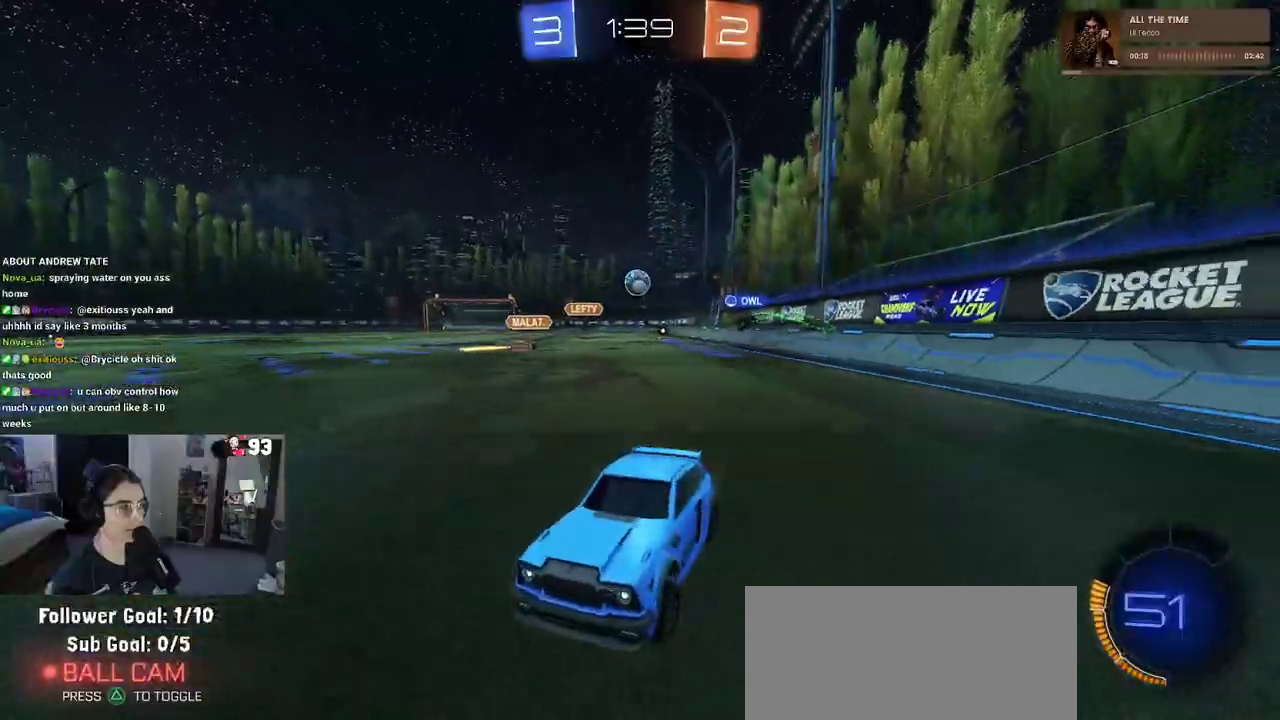
{"buttons": ["R2"], "left_stick": "right", "right_stick": "center"}
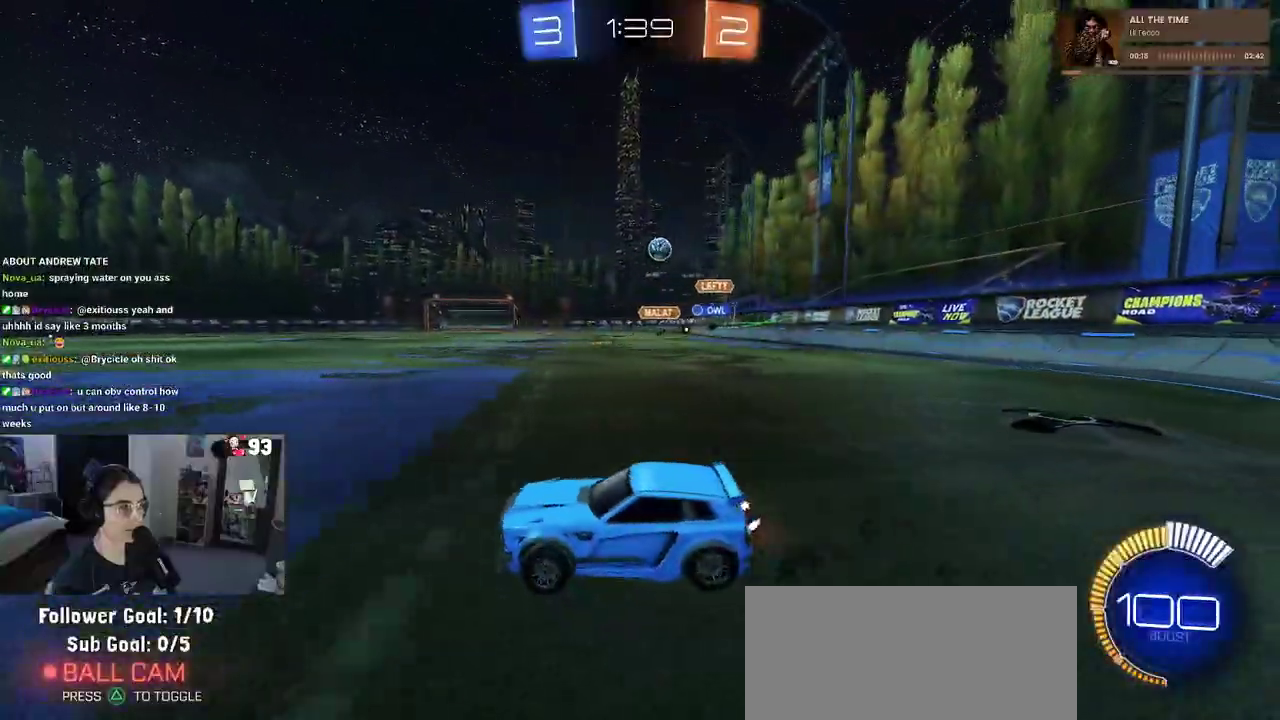
{"buttons": ["R2"], "left_stick": "left", "right_stick": "center", "events": [[33, "left_stick", "center"], [50, "R2", "up"], [117, "left_stick", "up-left"], [133, "R2", "down"], [233, "left_stick", "left"], [267, "SQUARE", "down"], [383, "SQUARE", "up"]]}